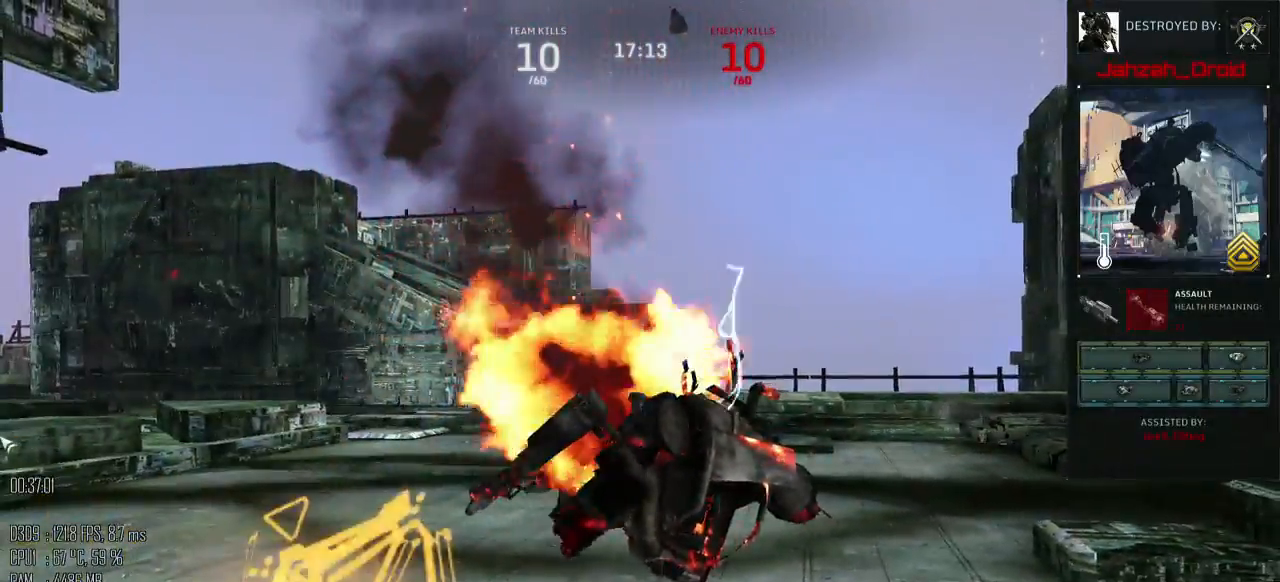
Gameplay with keyboard and mouse; each line is a JSON object with the keys and mouse buttons held at the frame after it. "events" lists presses ("down") and releases ("up") of ".", "/", "0", "1", "2", "3", "4", "5", "6", "7", "8", "9", "a", "alt_l", "alt_r", "b", "backslash", "backspace", "c", "caps_lock", "comma", "ctrl", "d", "e", "equals", "escape", "f", "g", "h", "i", "j", "k", "l", "lbracket", "m", "minus", "n", "o", "p", "q", "quote", "r", "rbracket", "return", "s", "semicolon", "shift_l", "shift_r", "space", "super", "t", "tab", "u", "v", "w", "x", "y", "z", "mouse_left", "mouse_right", "mouse_mb4" and "mouse_mb5" between this image and that frame as [ms after this image, input, new state], when the widget could be followed in between. "mouse_left", "mouse_right", "mouse_mb4", "mouse_mb5" = the "left", "right", "mb4", "mb5" buttons of the "mouse" list. No other keys are recorded. "mouse_move" is the direction in which the mouse moves at that frame (one of eight, or "still"), when it could be read.
{"keys": [], "mouse": [], "mouse_move": "still", "events": []}
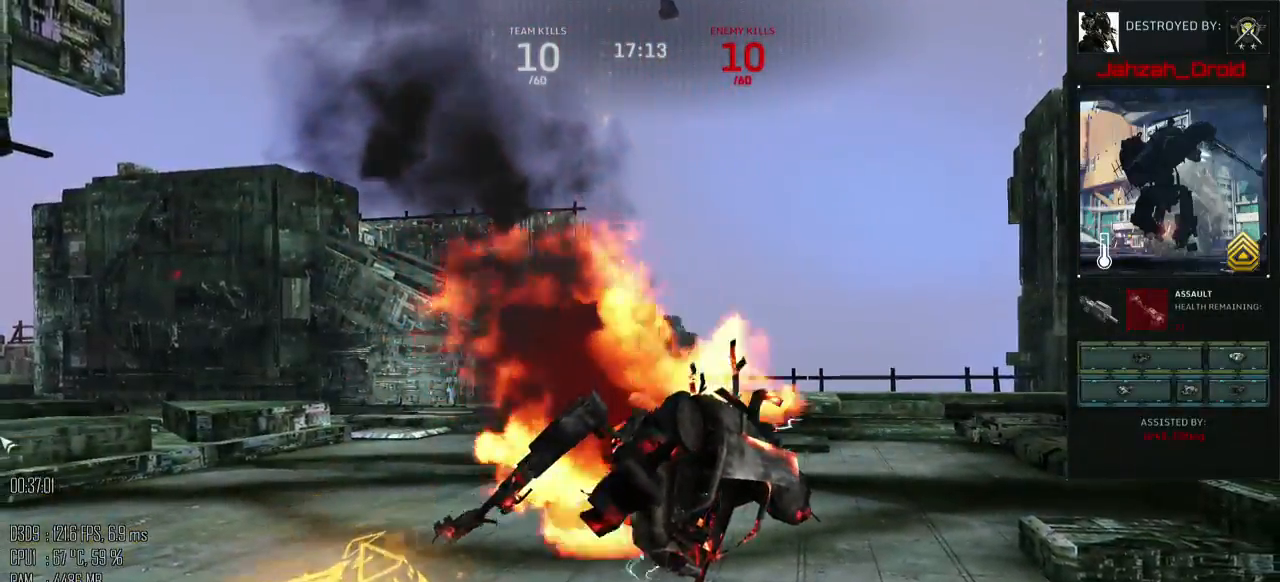
{"keys": [], "mouse": [], "mouse_move": "still", "events": []}
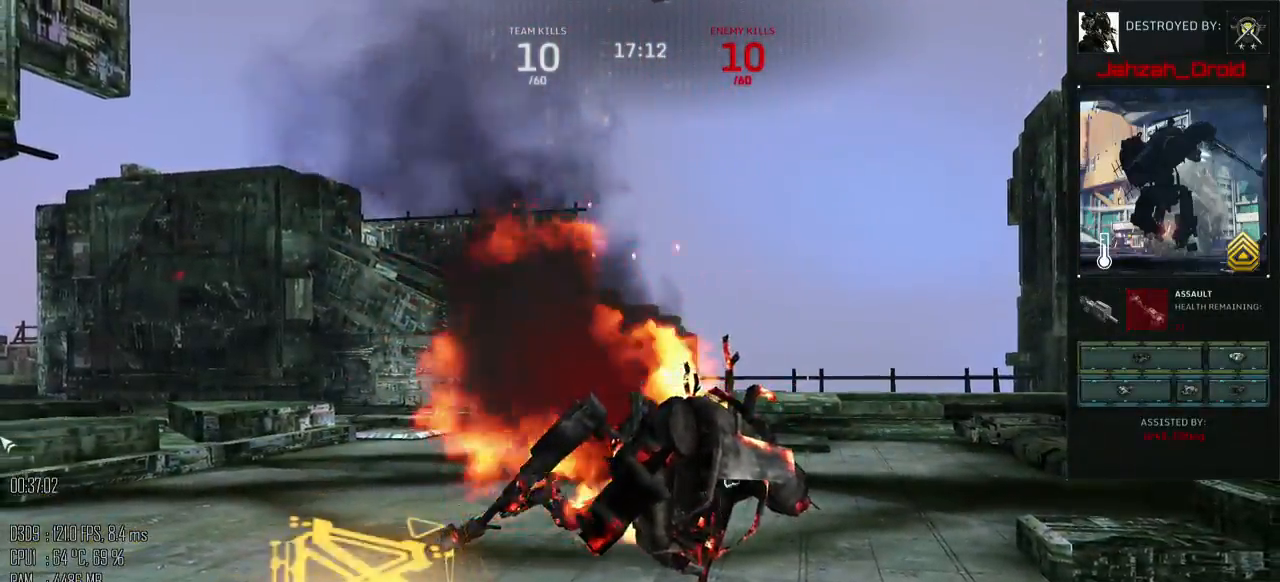
{"keys": [], "mouse": [], "mouse_move": "still", "events": []}
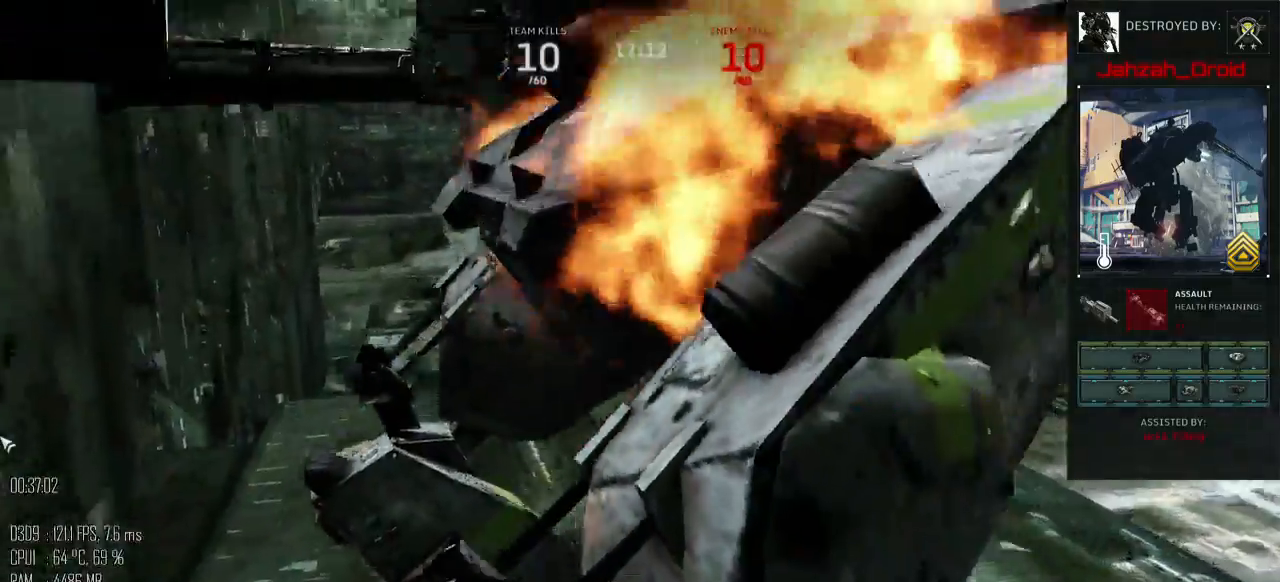
{"keys": [], "mouse": [], "mouse_move": "up", "events": []}
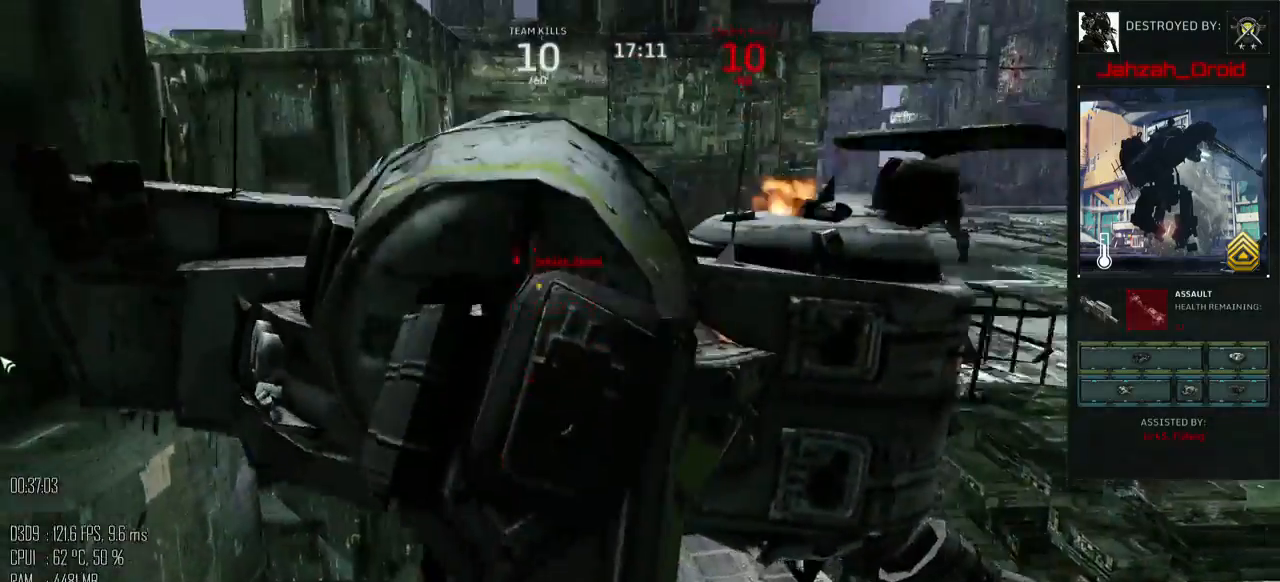
{"keys": [], "mouse": [], "mouse_move": "up-right", "events": []}
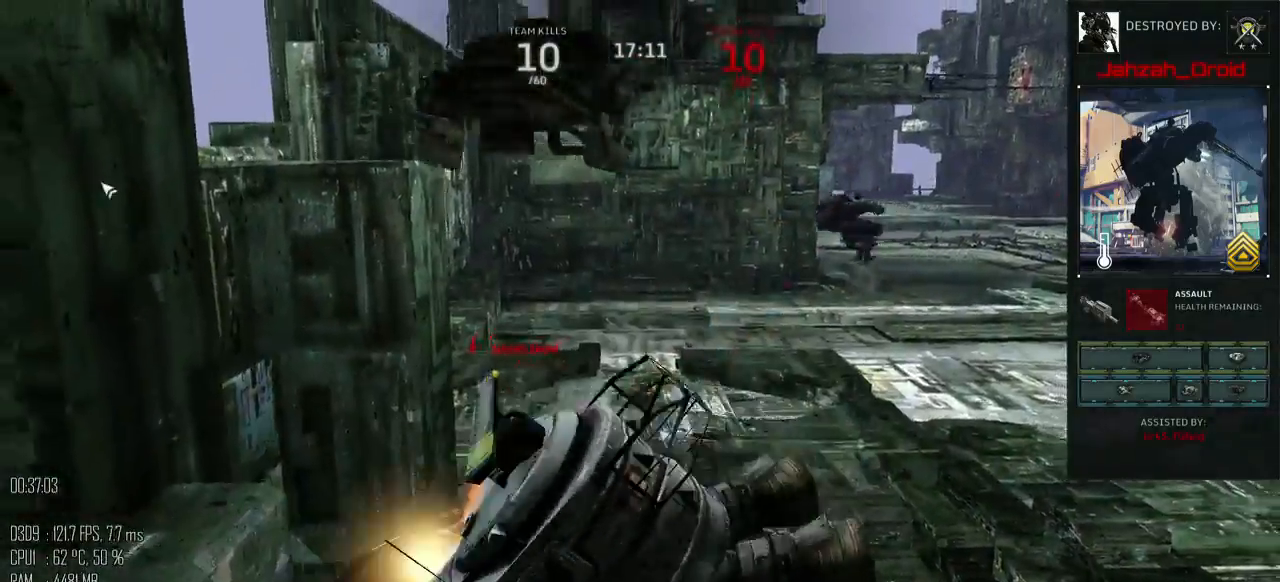
{"keys": [], "mouse": [], "mouse_move": "up-left", "events": []}
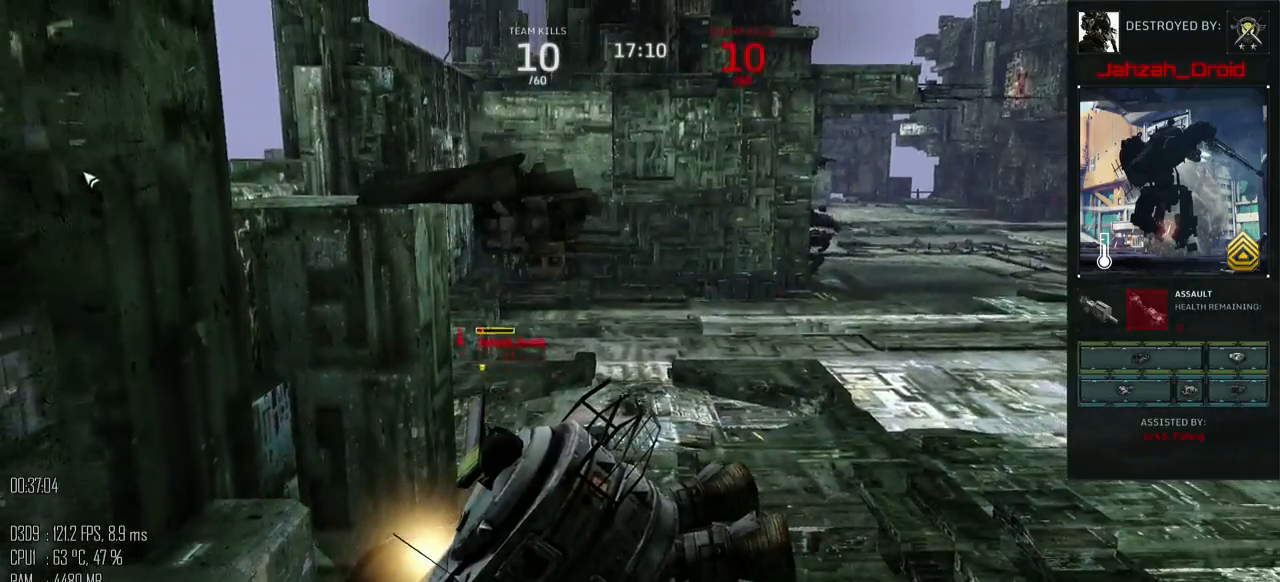
{"keys": [], "mouse": [], "mouse_move": "right", "events": []}
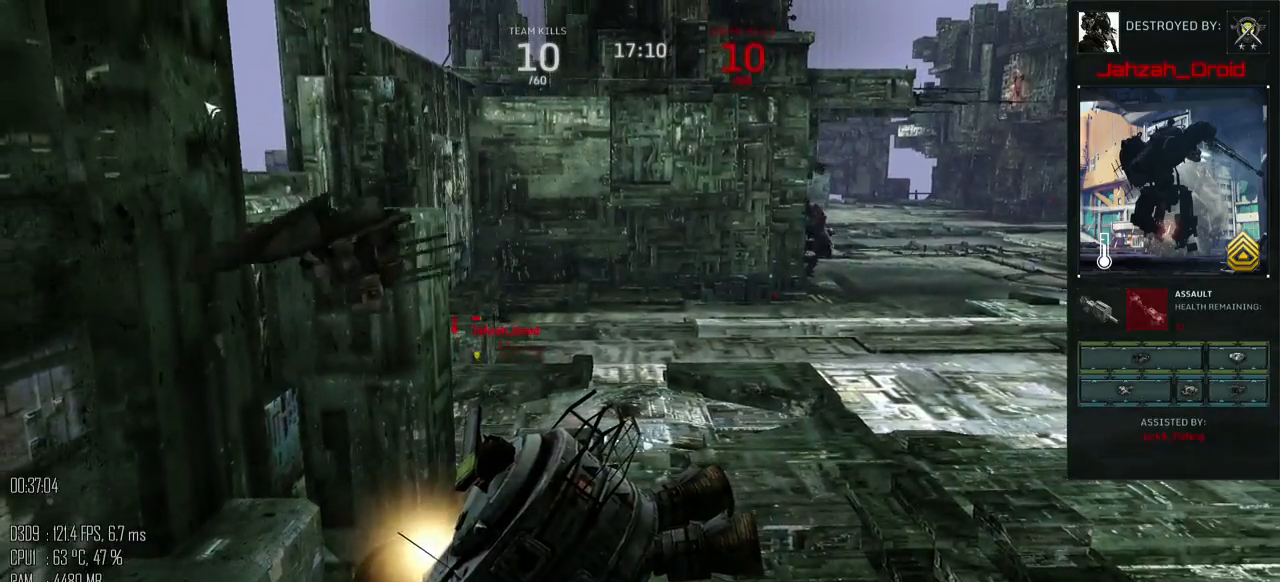
{"keys": [], "mouse": [], "mouse_move": "up-left", "events": []}
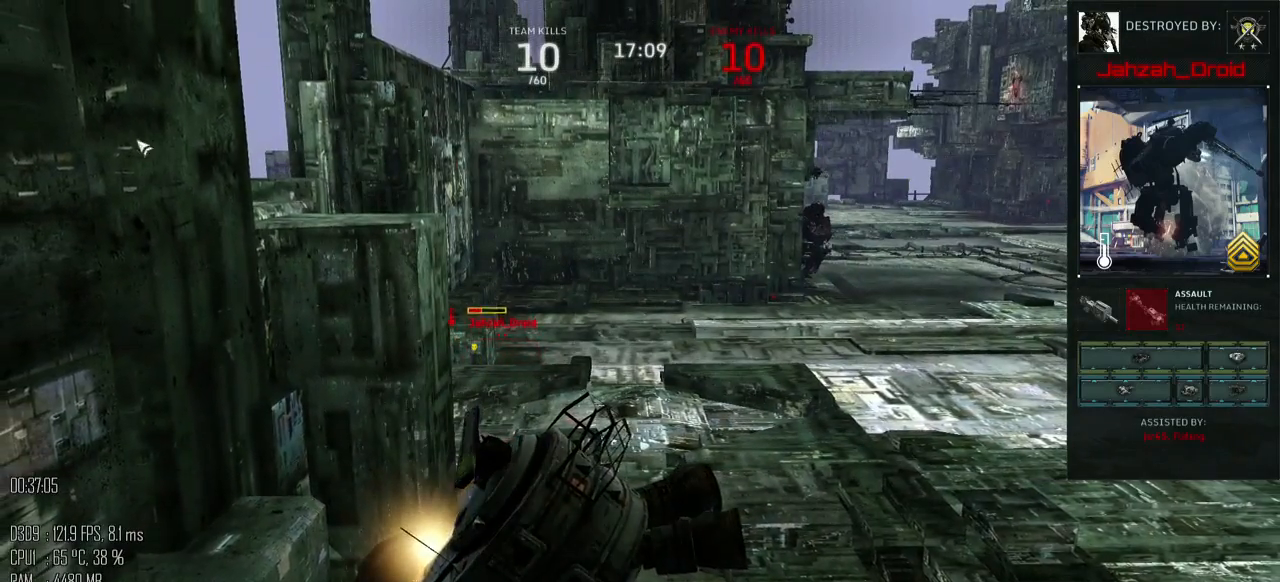
{"keys": [], "mouse": [], "mouse_move": "down-left", "events": []}
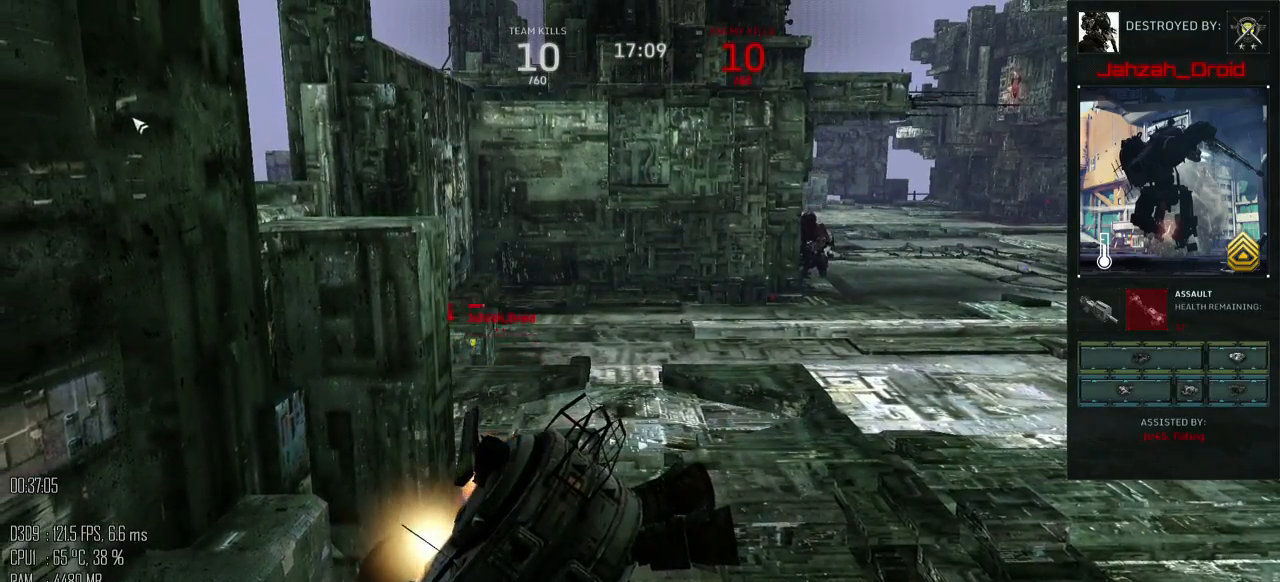
{"keys": [], "mouse": [], "mouse_move": "down", "events": []}
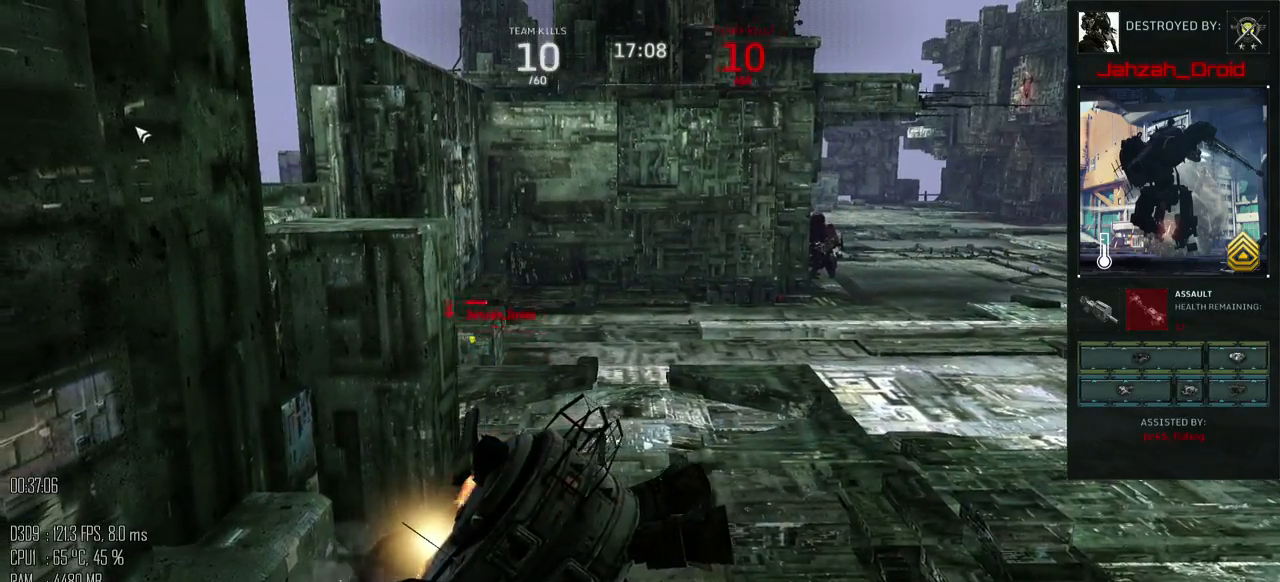
{"keys": [], "mouse": [], "mouse_move": "down-right", "events": []}
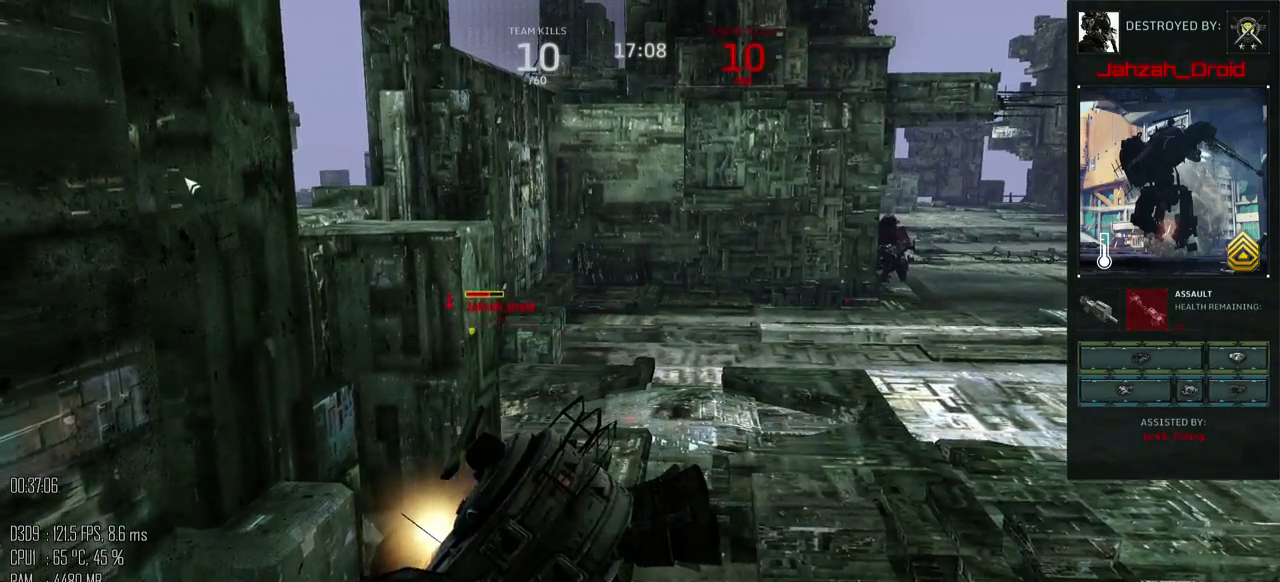
{"keys": [], "mouse": [], "mouse_move": "right", "events": []}
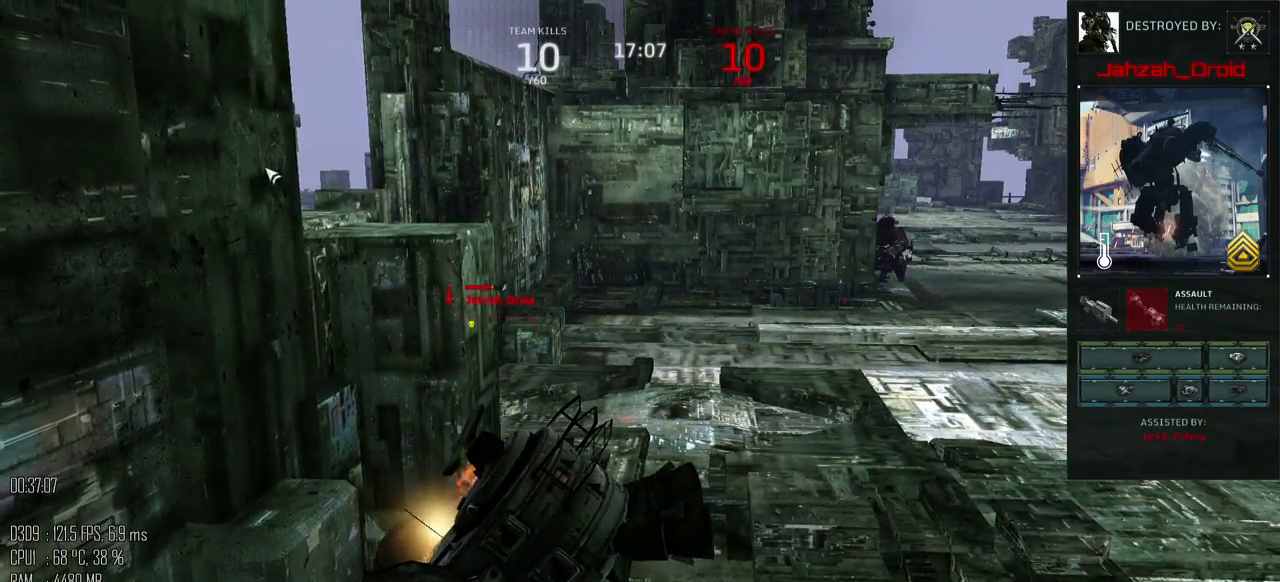
{"keys": [], "mouse": [], "mouse_move": "down-right", "events": []}
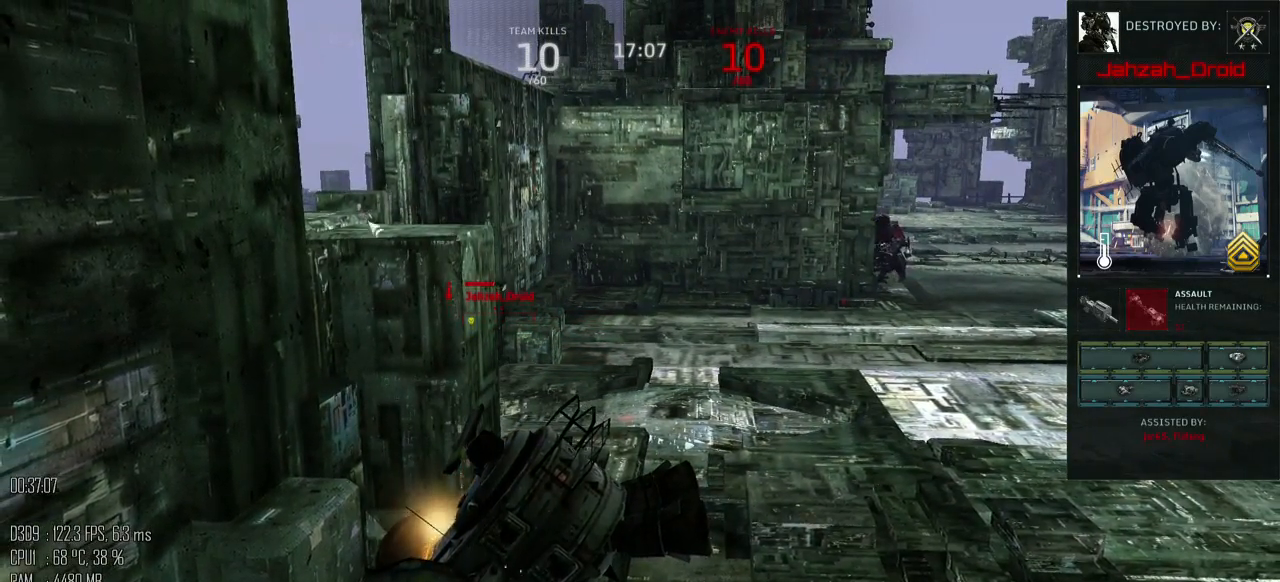
{"keys": [], "mouse": [], "mouse_move": "down-right", "events": []}
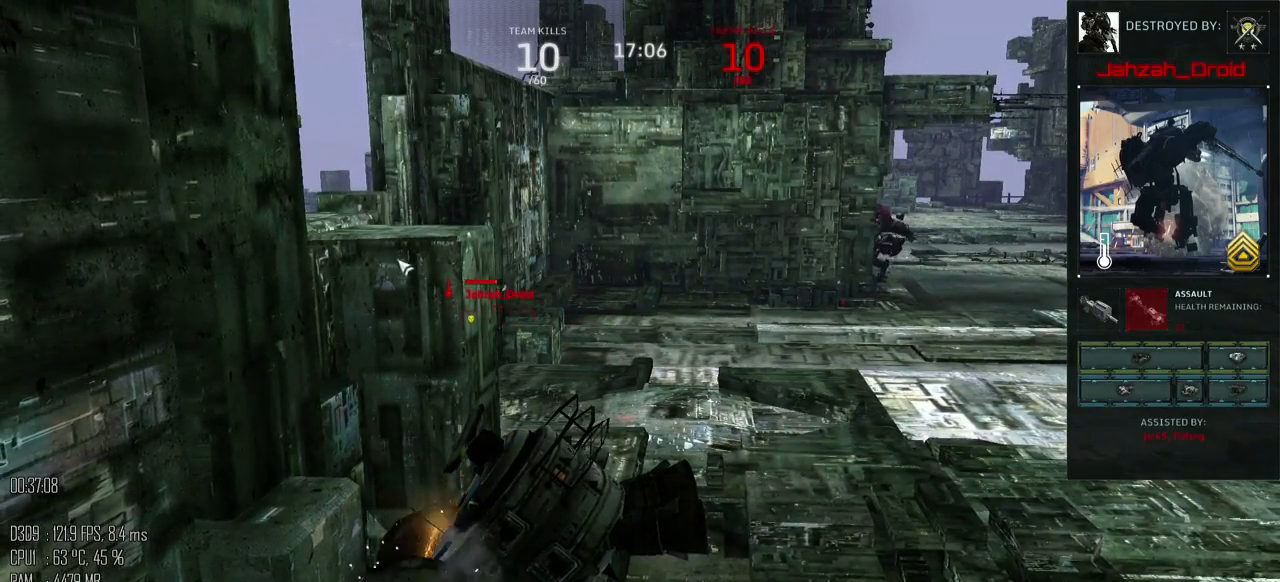
{"keys": [], "mouse": [], "mouse_move": "up-right", "events": []}
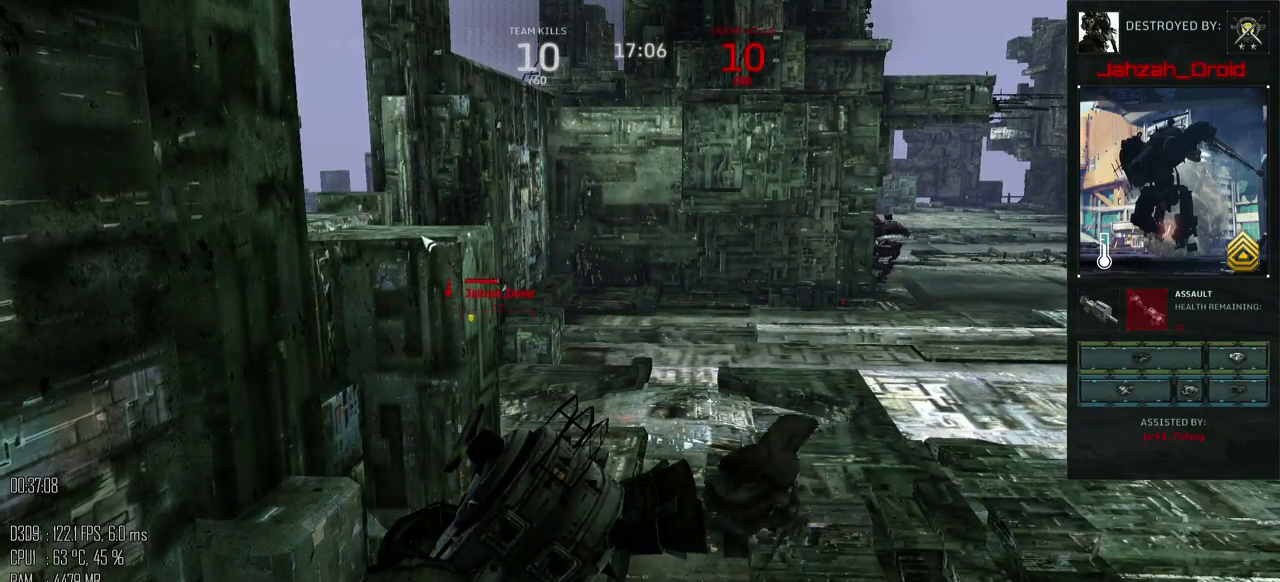
{"keys": [], "mouse": [], "mouse_move": "up-left", "events": []}
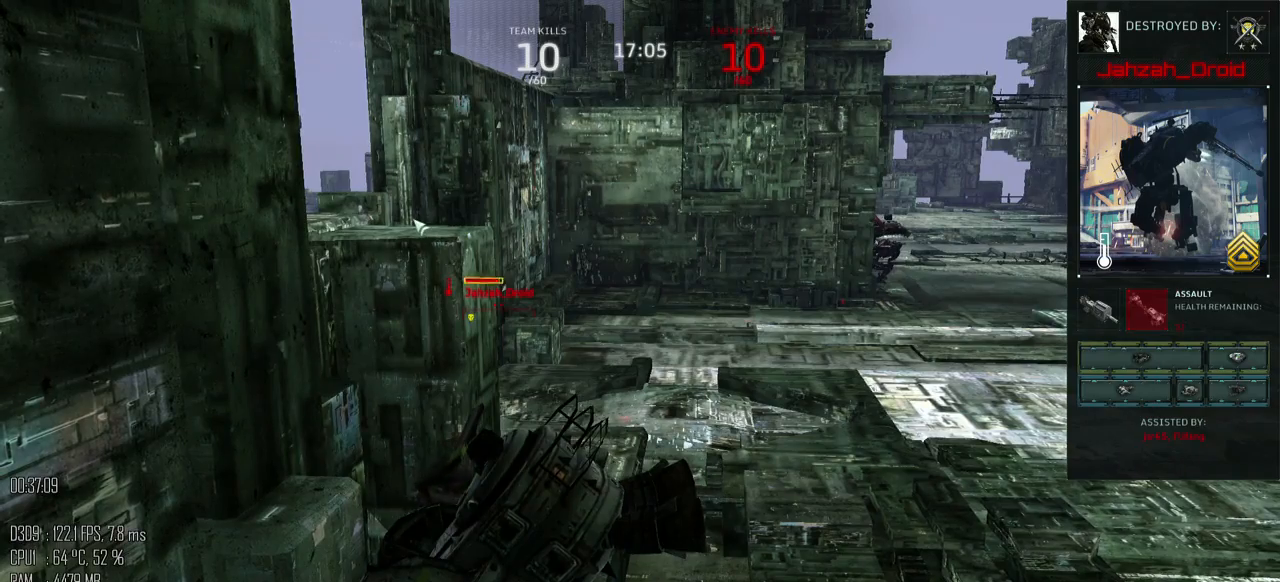
{"keys": [], "mouse": [], "mouse_move": "right", "events": []}
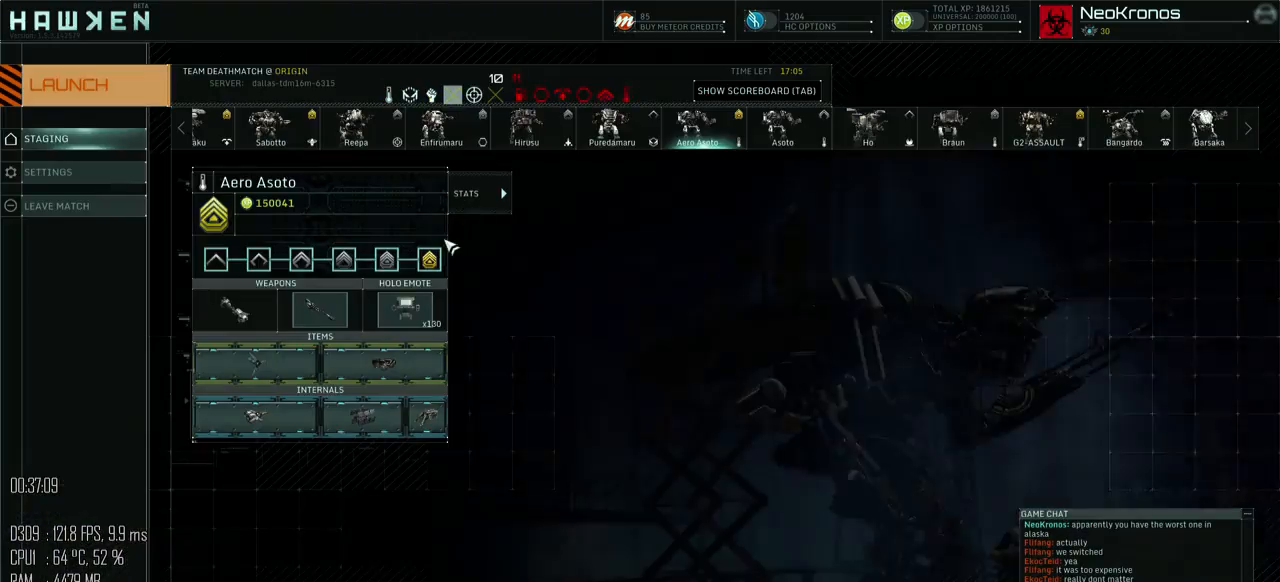
{"keys": [], "mouse": [], "mouse_move": "down-left", "events": []}
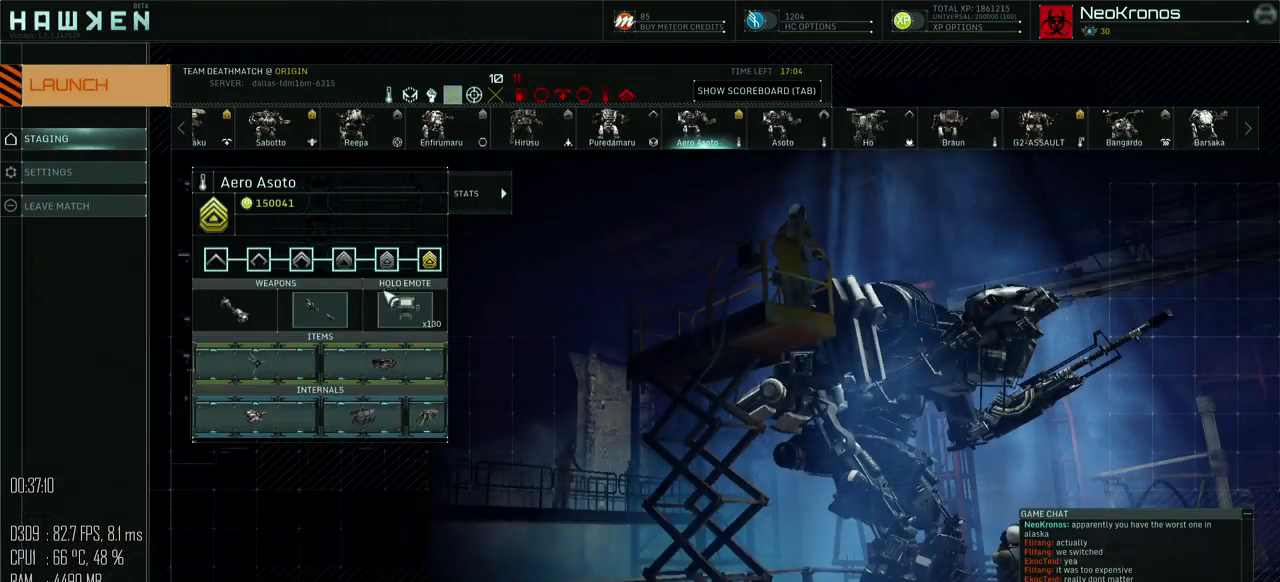
{"keys": [], "mouse": [], "mouse_move": "right", "events": [[150, "mouse_left", "down"], [217, "mouse_left", "up"]]}
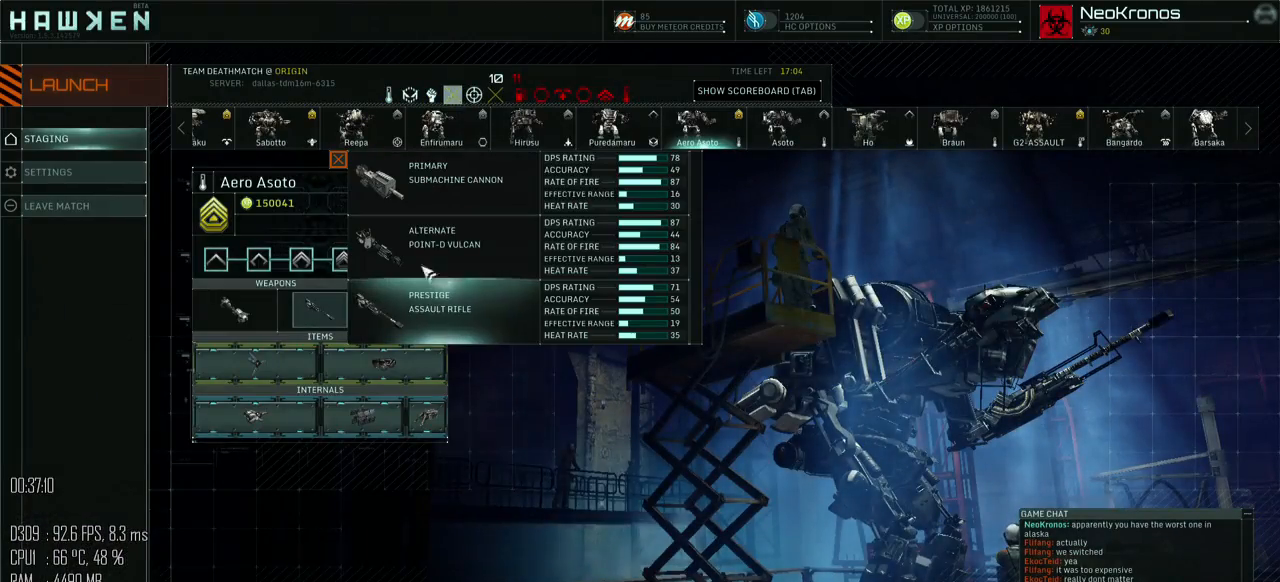
{"keys": [], "mouse": [], "mouse_move": "up", "events": []}
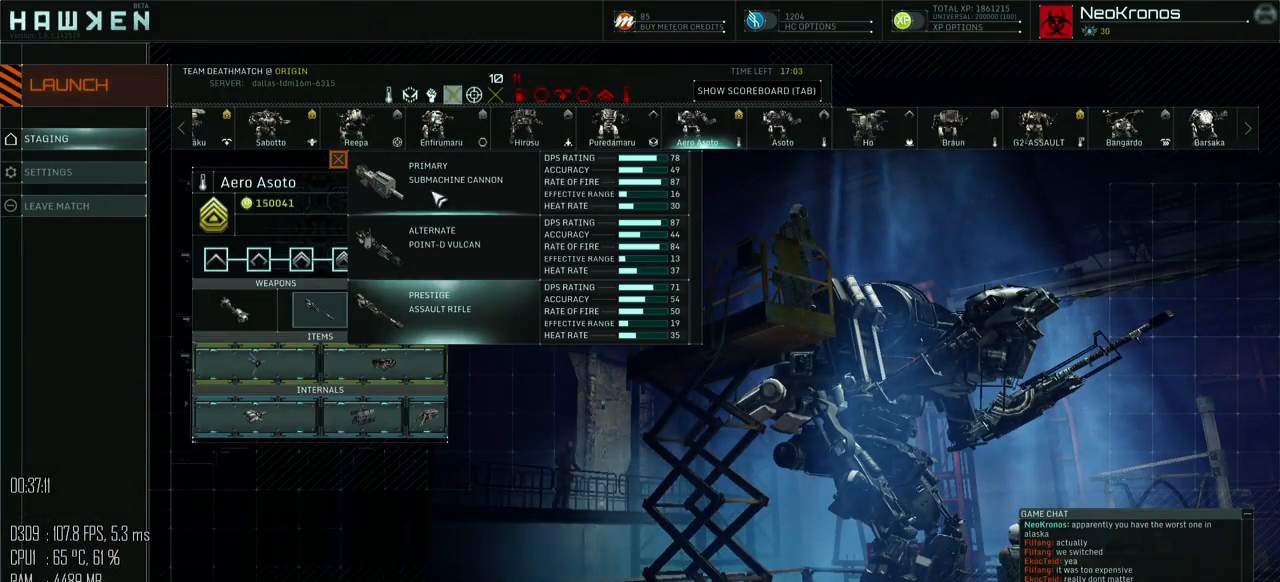
{"keys": [], "mouse": [], "mouse_move": "left", "events": [[117, "mouse_left", "down"], [184, "mouse_left", "up"], [384, "mouse_left", "down"], [450, "mouse_left", "up"]]}
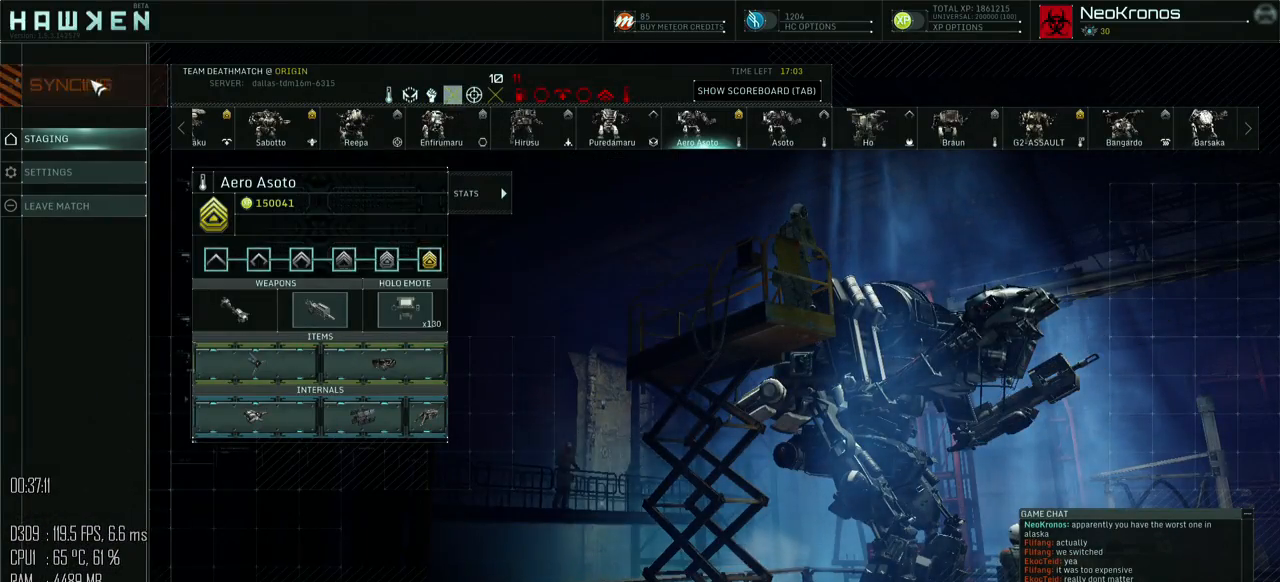
{"keys": ["shift_l", "w"], "mouse": [], "mouse_move": "down", "events": [[117, "w", "down"], [200, "shift_l", "down"]]}
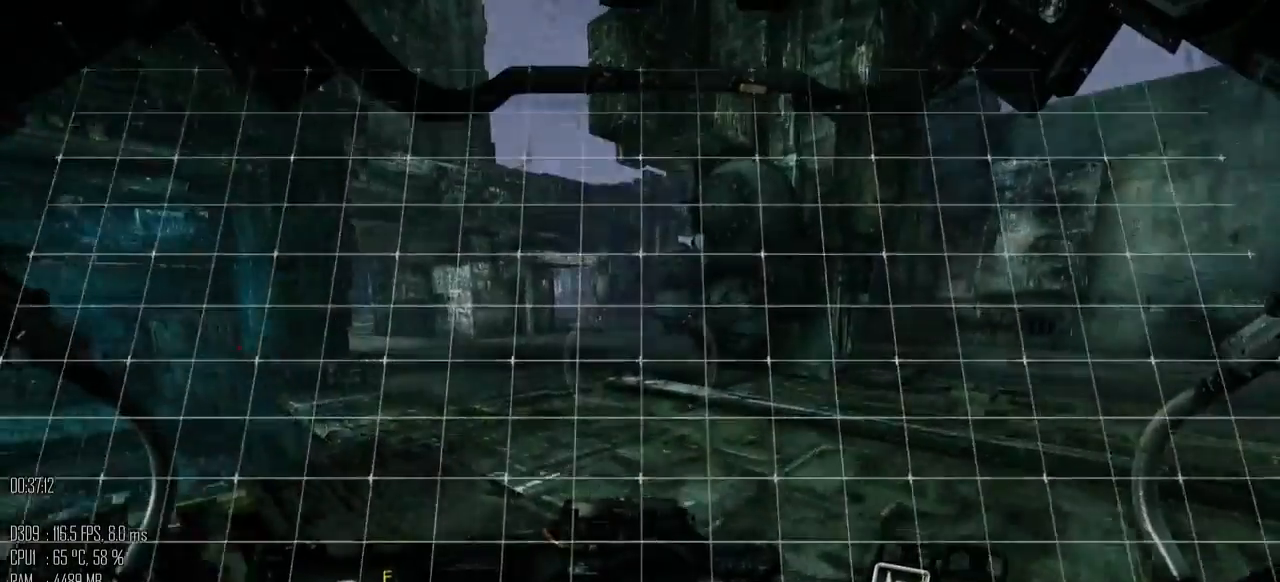
{"keys": ["a", "shift_l"], "mouse": [], "mouse_move": "right", "events": [[284, "a", "down"], [500, "w", "up"]]}
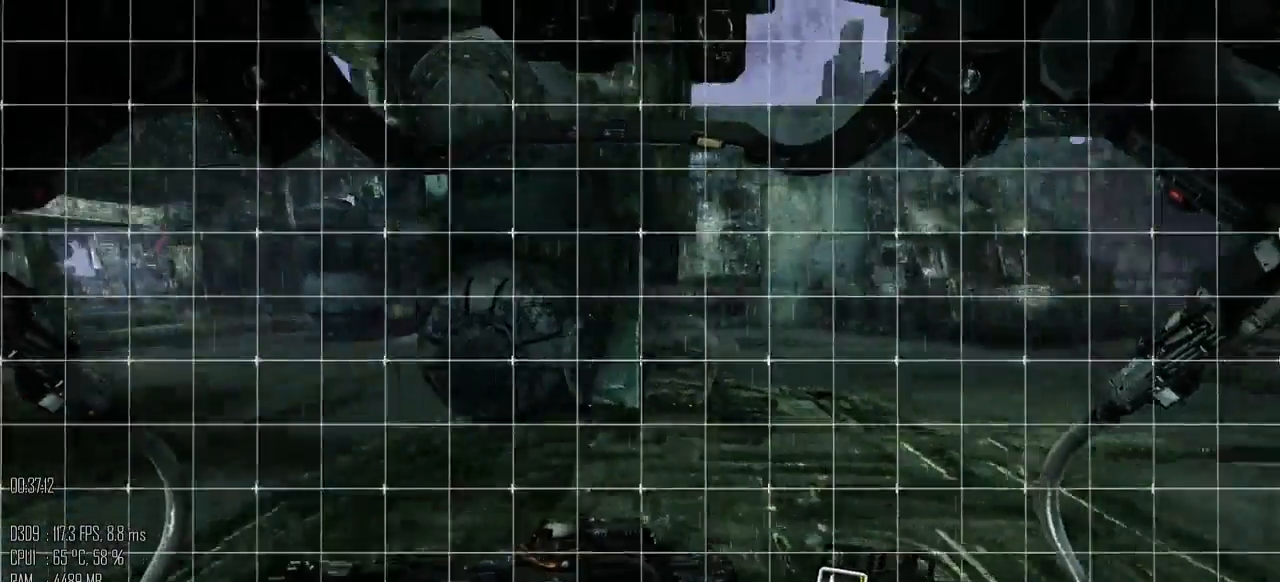
{"keys": ["w"], "mouse": [], "mouse_move": "left", "events": [[34, "shift_l", "up"], [100, "shift_l", "down"], [200, "shift_l", "up"], [234, "w", "down"], [267, "a", "up"]]}
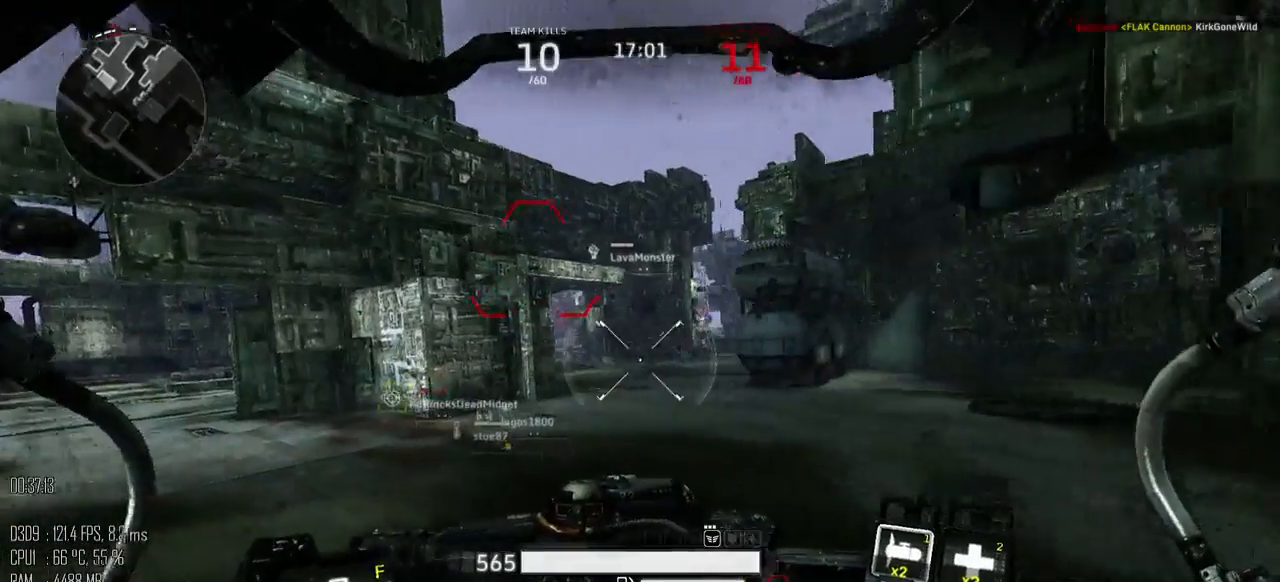
{"keys": ["shift_l", "w"], "mouse": [], "mouse_move": "down-right", "events": [[117, "shift_l", "down"]]}
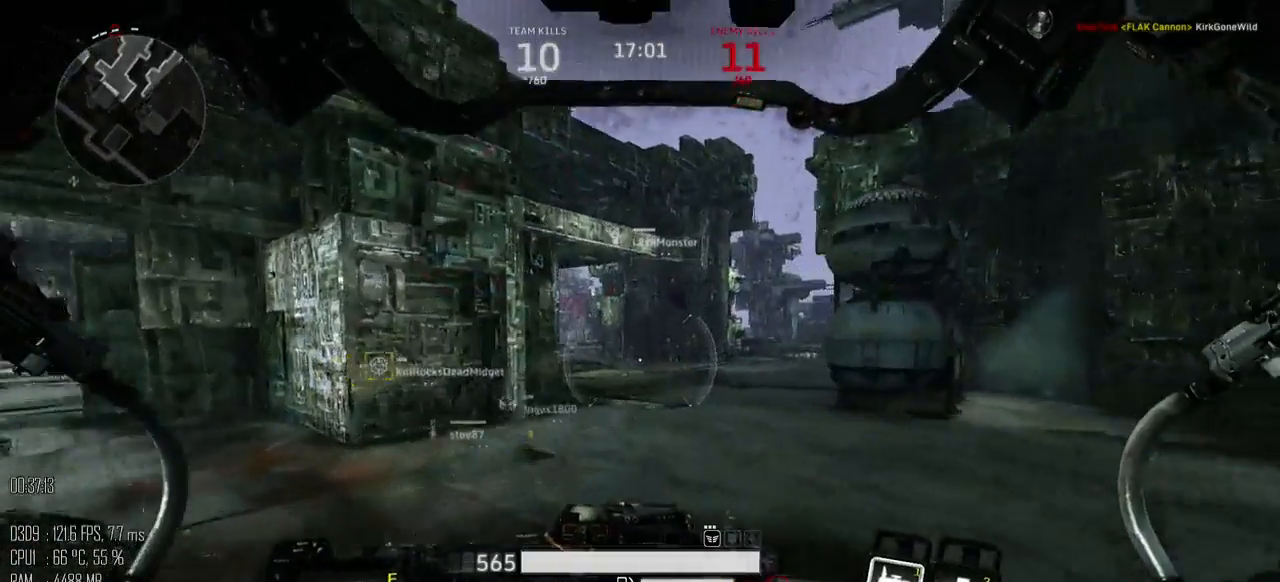
{"keys": ["d", "w"], "mouse": [], "mouse_move": "up", "events": [[184, "d", "down"], [250, "space", "down"], [284, "shift_l", "up"], [350, "space", "up"]]}
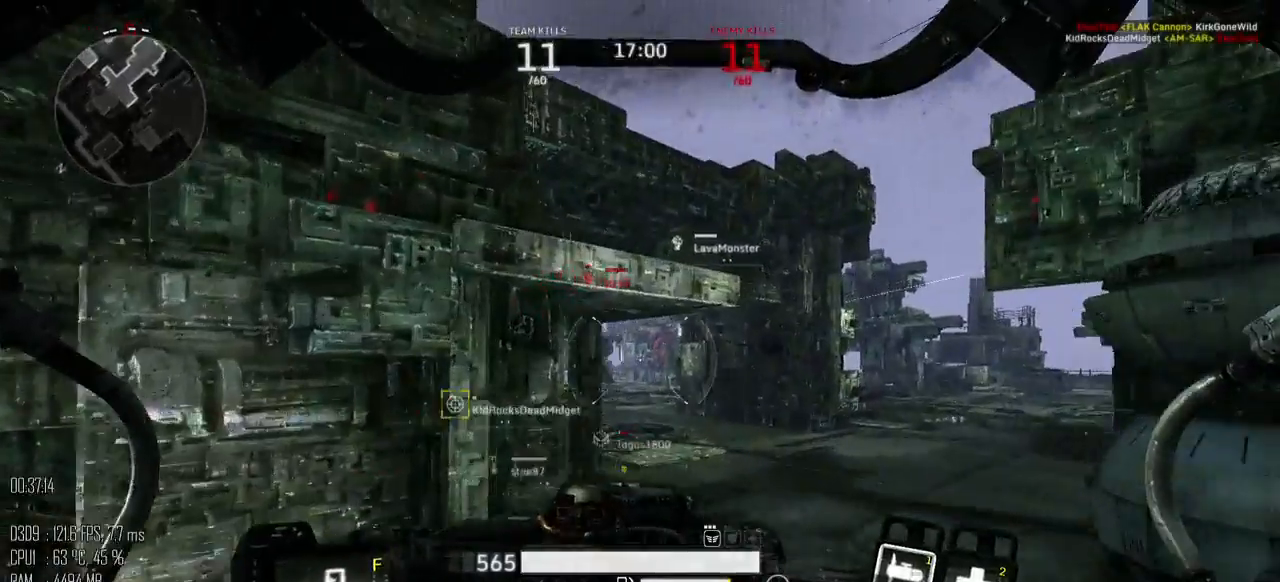
{"keys": ["d", "w"], "mouse": [], "mouse_move": "up", "events": [[50, "d", "up"], [467, "d", "down"]]}
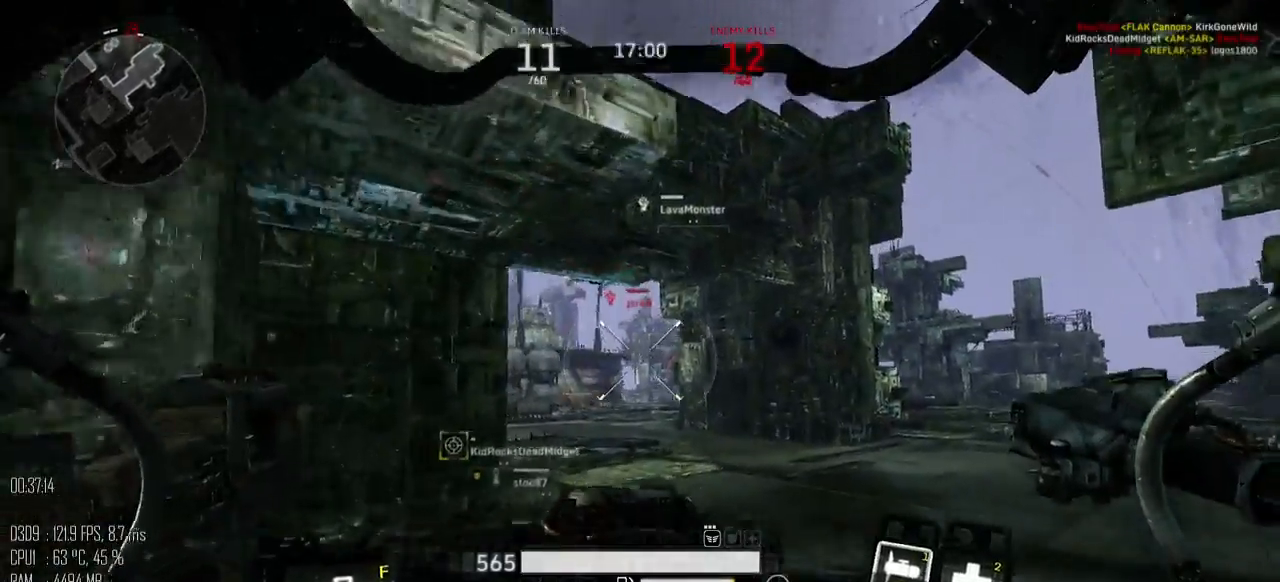
{"keys": ["shift_l", "w"], "mouse": [], "mouse_move": "down", "events": [[67, "d", "up"], [484, "shift_l", "down"]]}
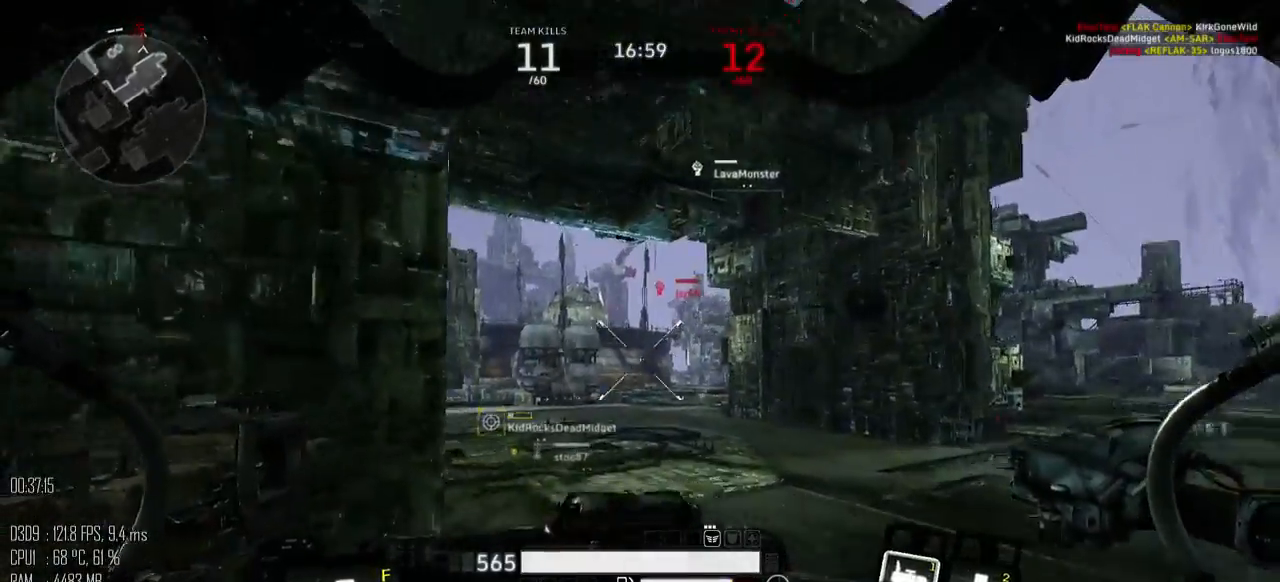
{"keys": ["shift_l", "space", "w"], "mouse": [], "mouse_move": "down", "events": [[467, "space", "down"]]}
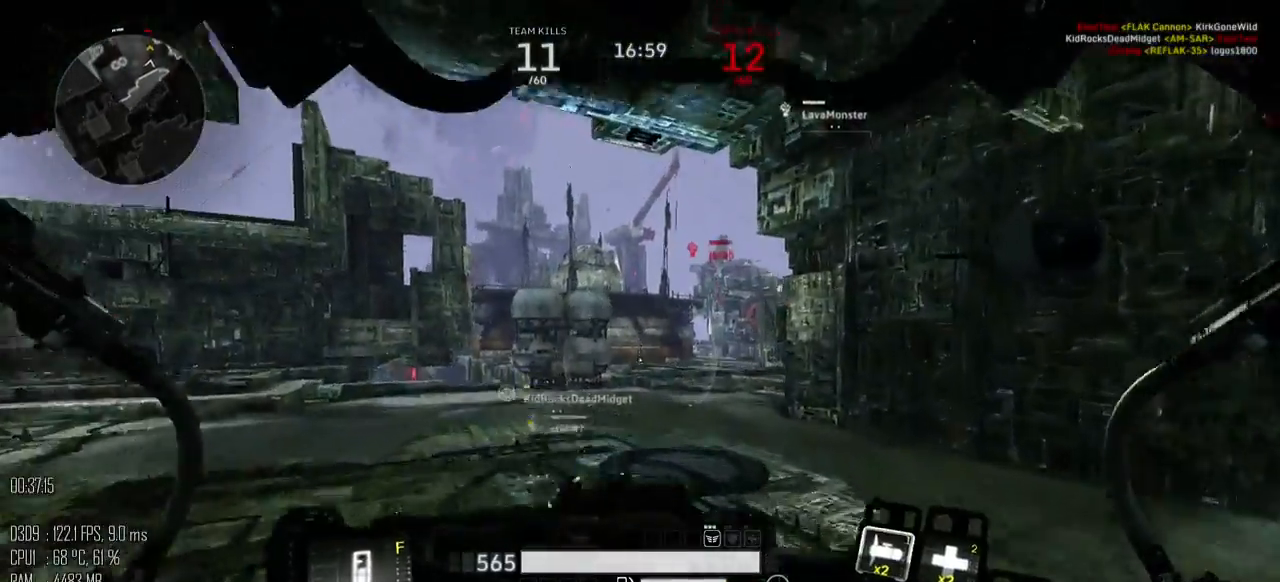
{"keys": ["w"], "mouse": [], "mouse_move": "down-right", "events": [[50, "shift_l", "up"], [84, "space", "up"]]}